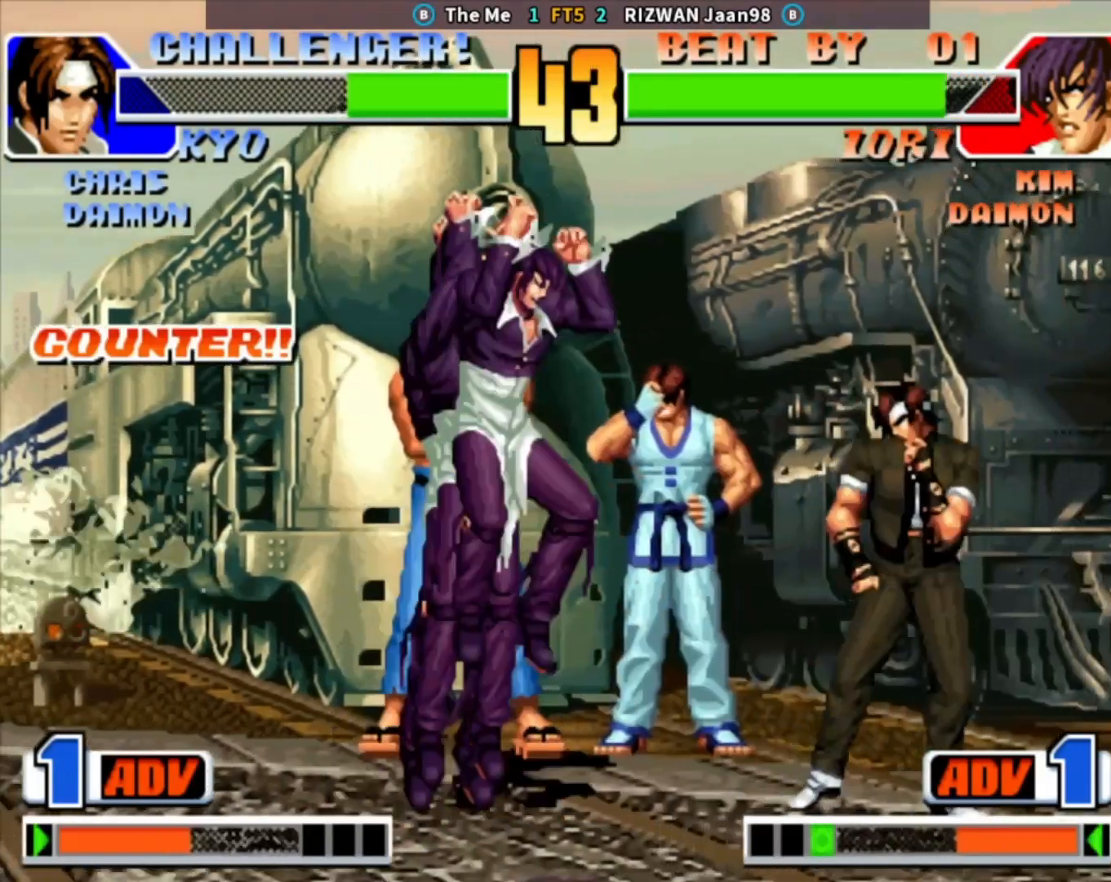
Gameplay with a controller (arcade stick); each line is a JSON object with the inputs held at the frame after it. "events" lists button and stick changes between this image and that frame as [ms after this image, input, new state], when the widget could be followed in between. Not read: L3 R3.
{"buttons": [], "left_stick": "down", "events": [[267, "CIRCLE", "up"], [317, "TRIANGLE", "up"], [383, "left_stick", "down"]]}
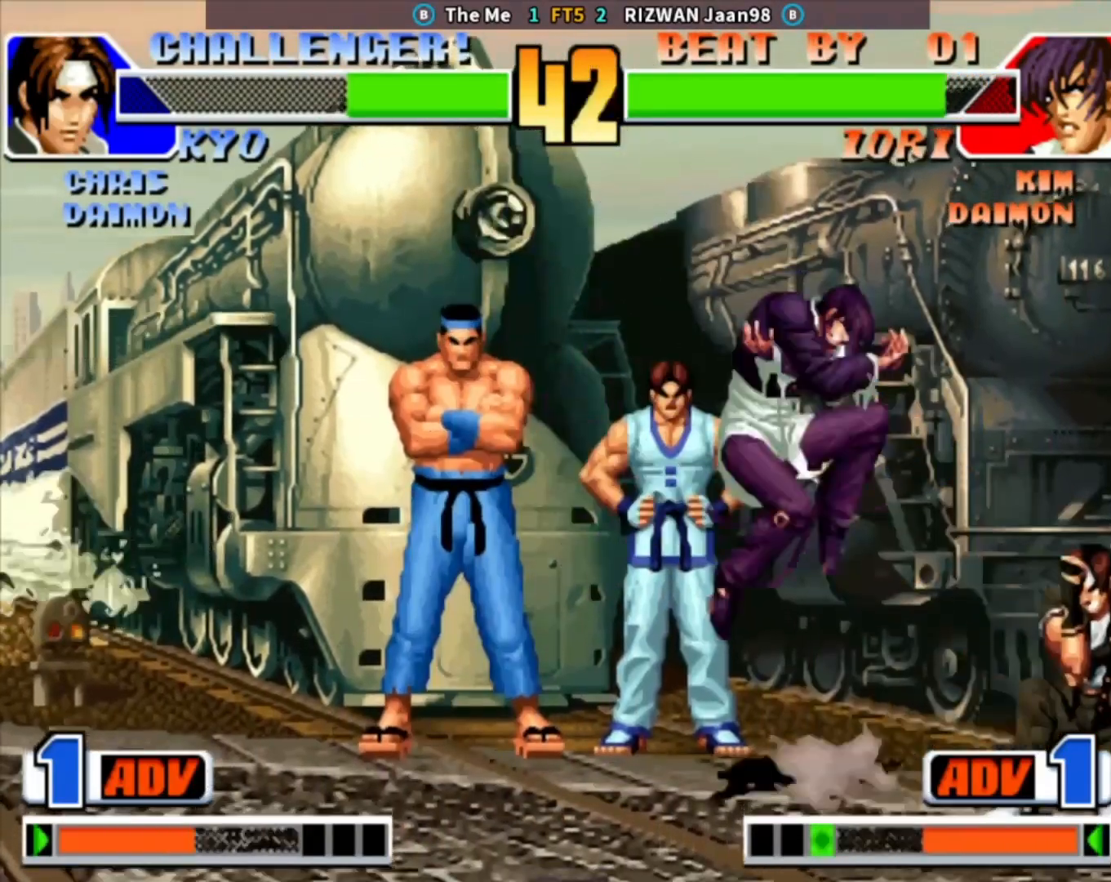
{"buttons": [], "left_stick": "center", "events": [[17, "left_stick", "right"], [200, "left_stick", "down-right"], [250, "CROSS", "down"], [433, "CROSS", "up"], [483, "left_stick", "center"]]}
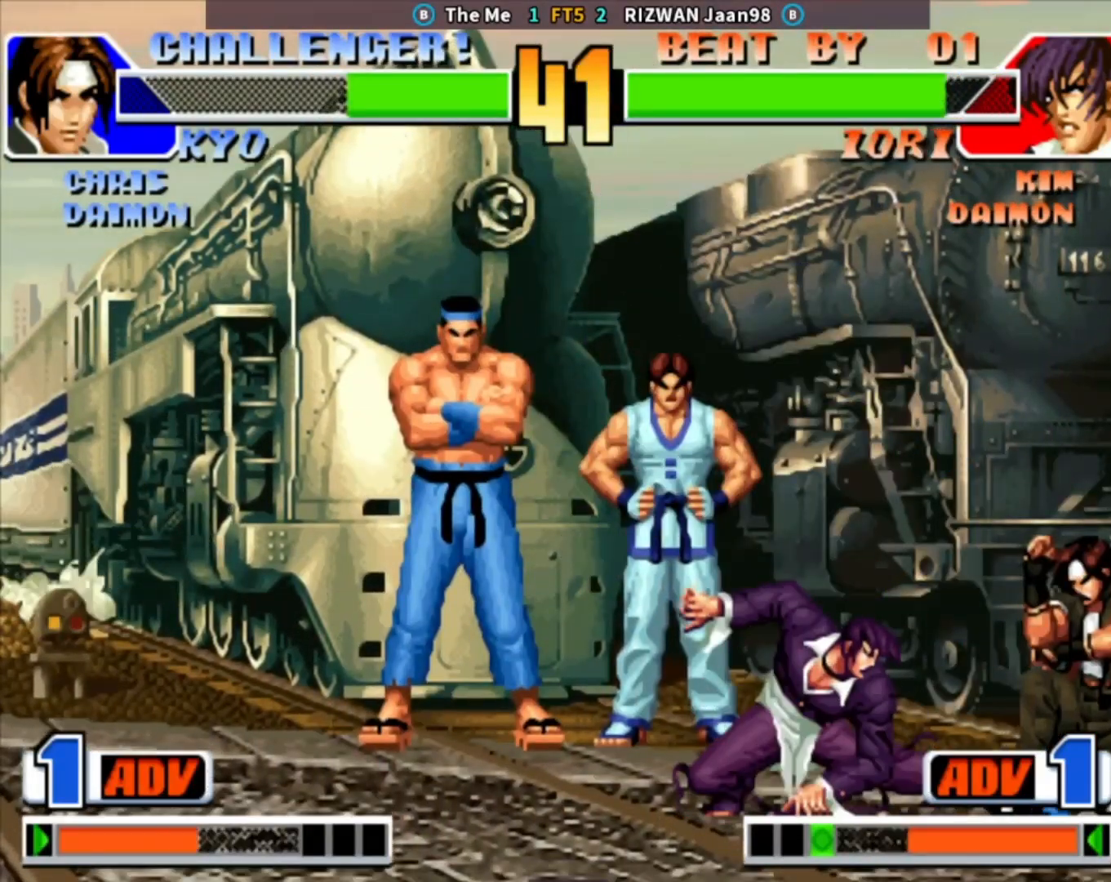
{"buttons": [], "left_stick": "down", "events": [[100, "CROSS", "down"], [267, "CROSS", "up"], [417, "left_stick", "down"]]}
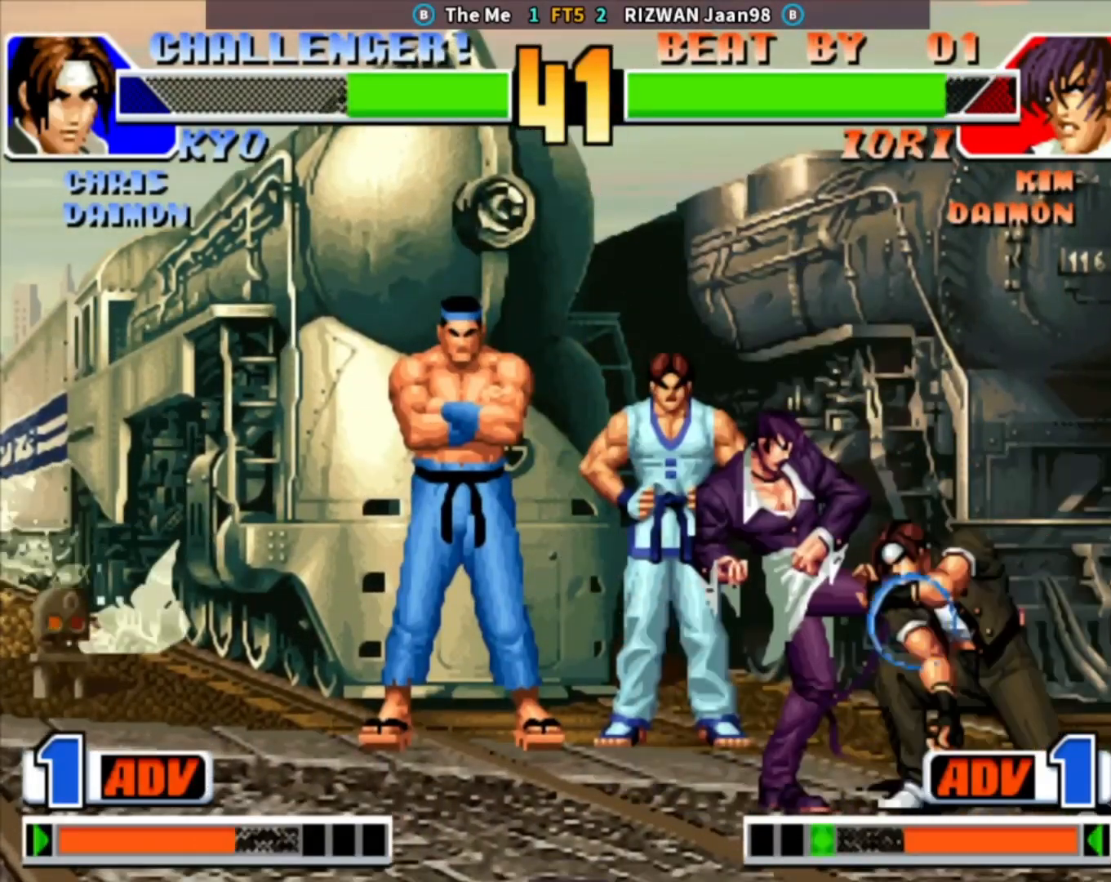
{"buttons": [], "left_stick": "center", "events": [[50, "SQUARE", "down"], [50, "left_stick", "left"], [133, "left_stick", "center"], [300, "SQUARE", "up"]]}
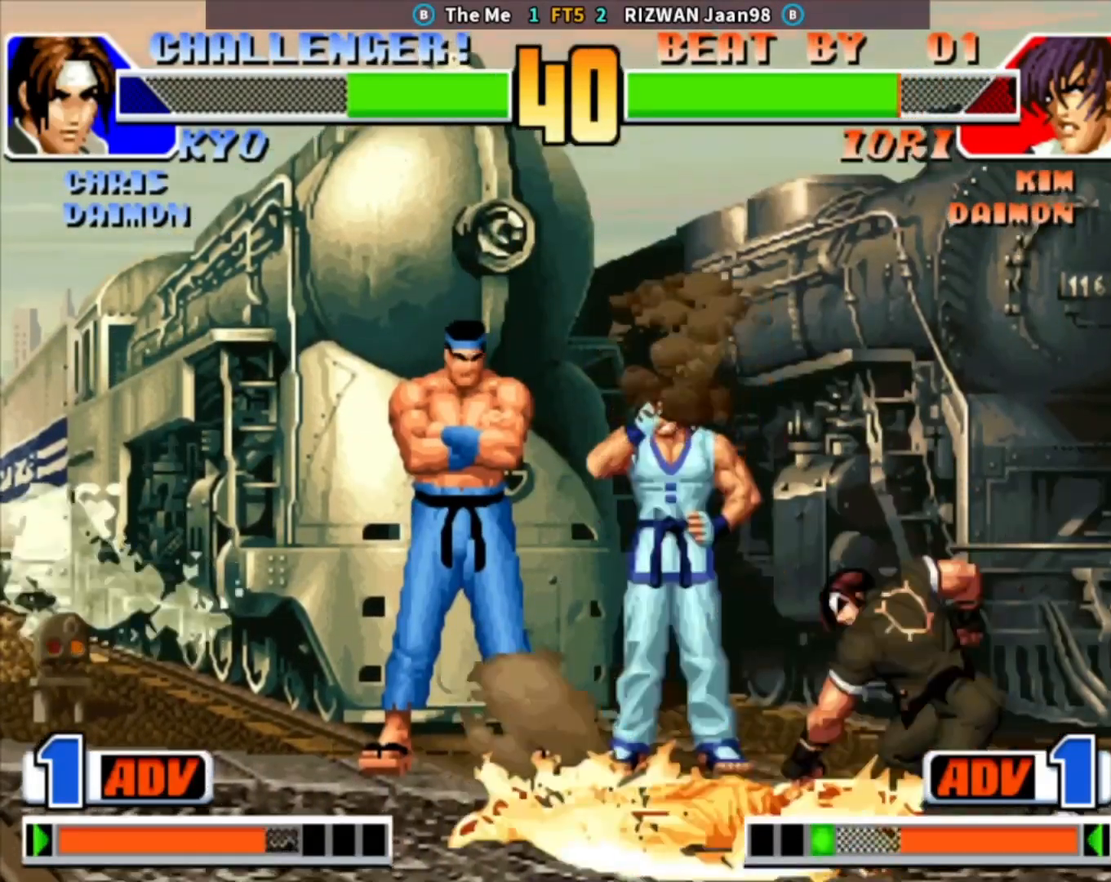
{"buttons": [], "left_stick": "center", "events": [[133, "SQUARE", "down"], [250, "SQUARE", "up"], [383, "SQUARE", "down"], [467, "SQUARE", "up"]]}
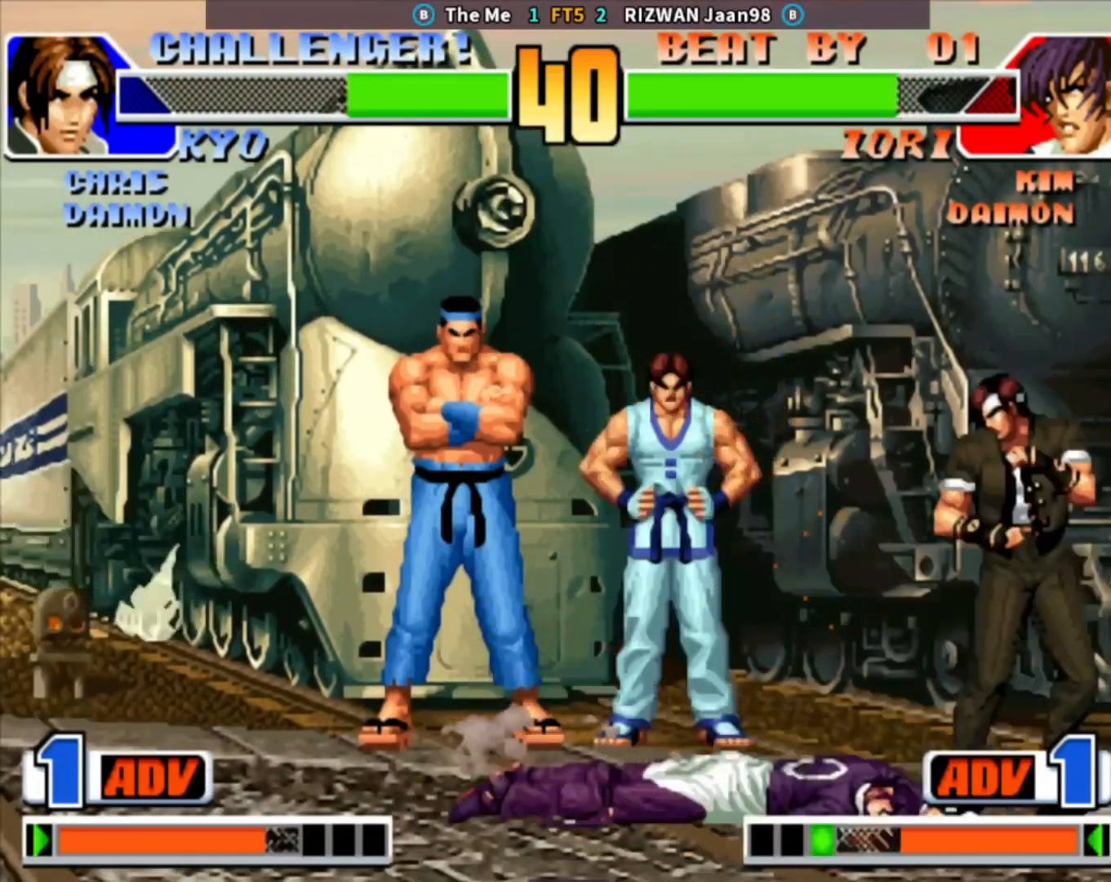
{"buttons": ["TRIANGLE"], "left_stick": "left", "events": [[317, "left_stick", "left"], [417, "TRIANGLE", "down"]]}
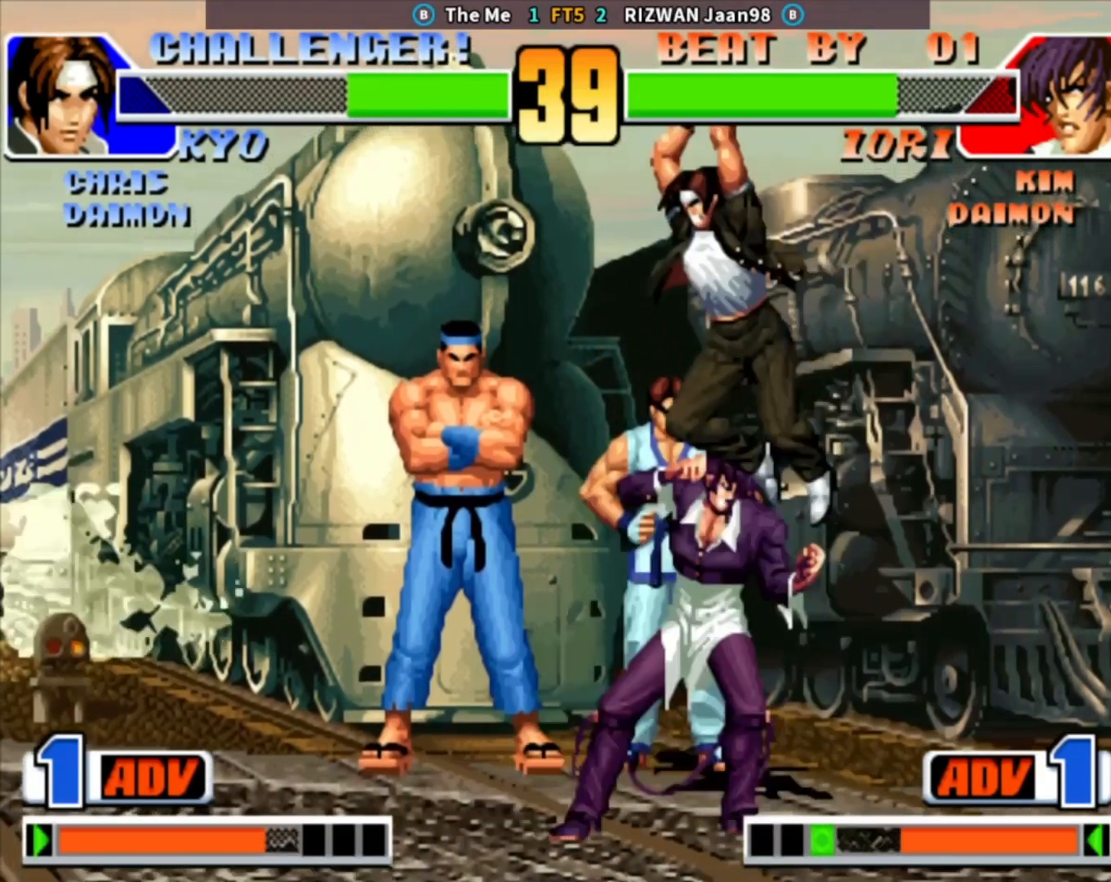
{"buttons": [], "left_stick": "down", "events": [[50, "TRIANGLE", "up"], [217, "left_stick", "center"], [433, "left_stick", "down"]]}
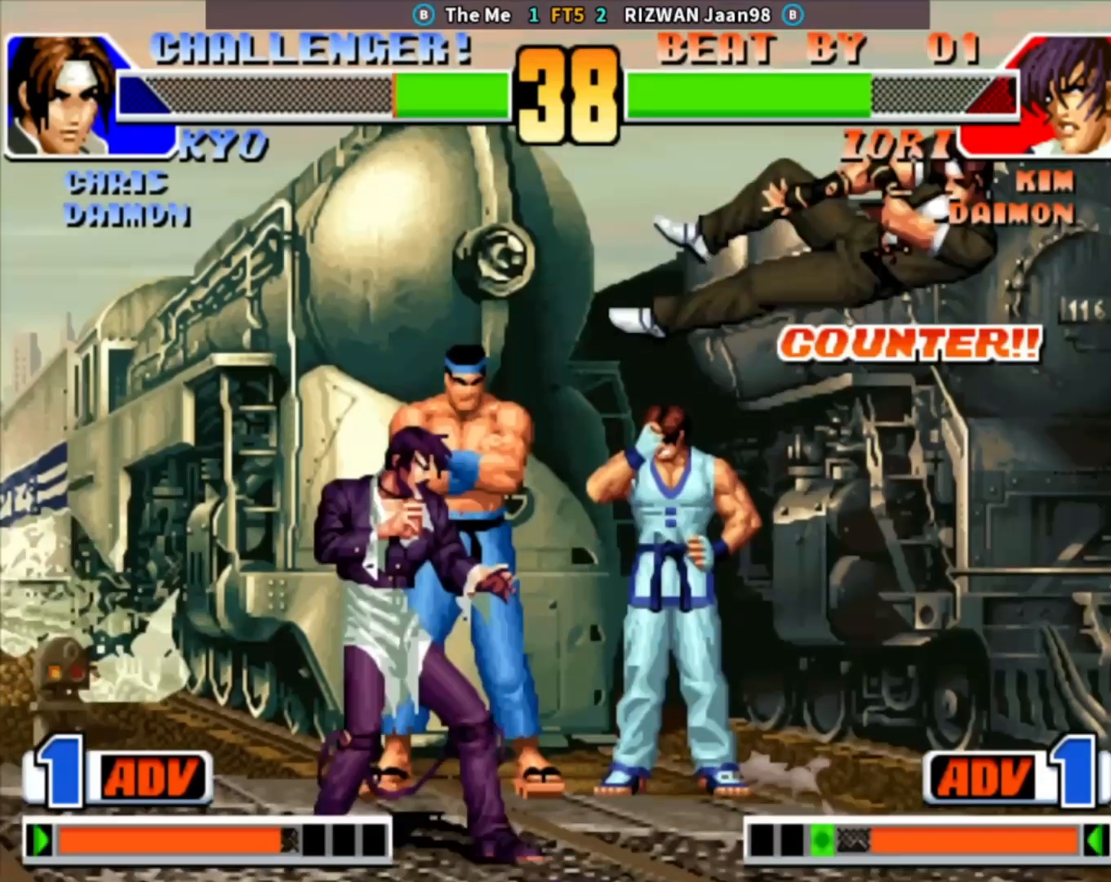
{"buttons": [], "left_stick": "center", "events": [[17, "TRIANGLE", "down"], [17, "left_stick", "right"], [133, "left_stick", "center"], [167, "TRIANGLE", "up"]]}
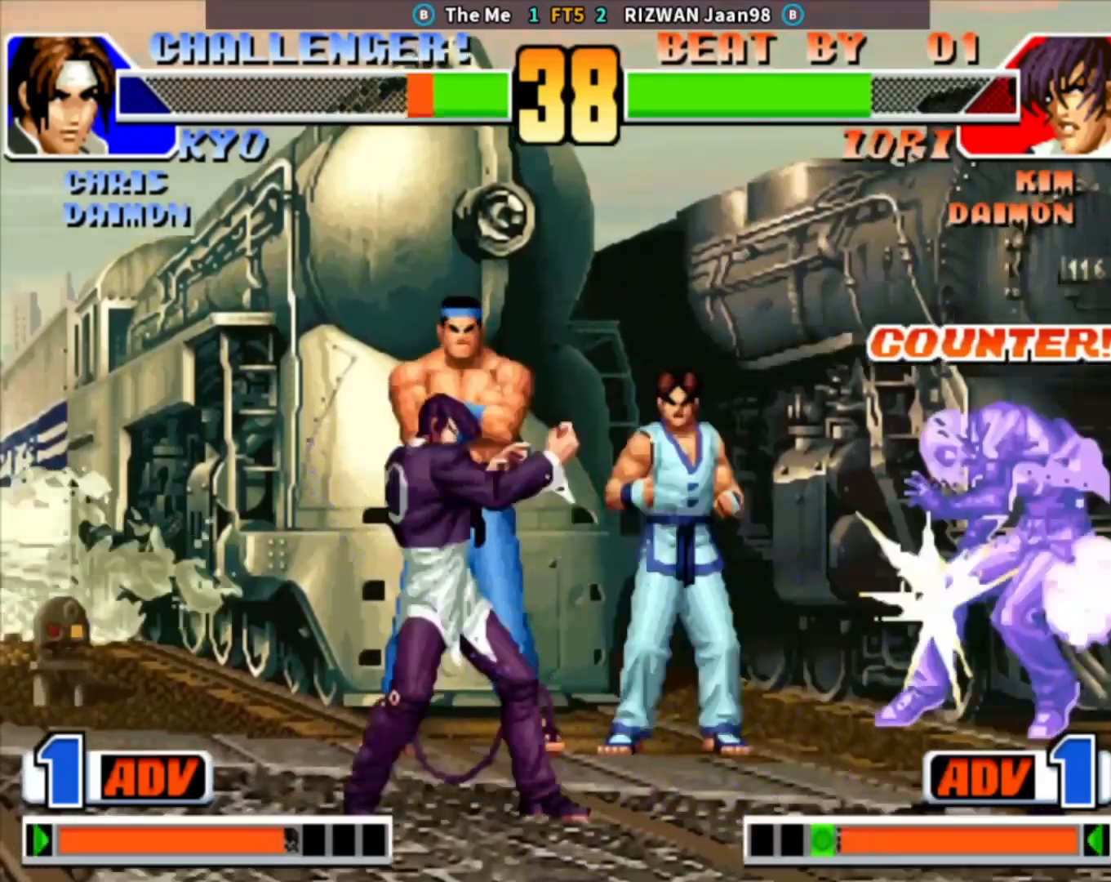
{"buttons": [], "left_stick": "center", "events": []}
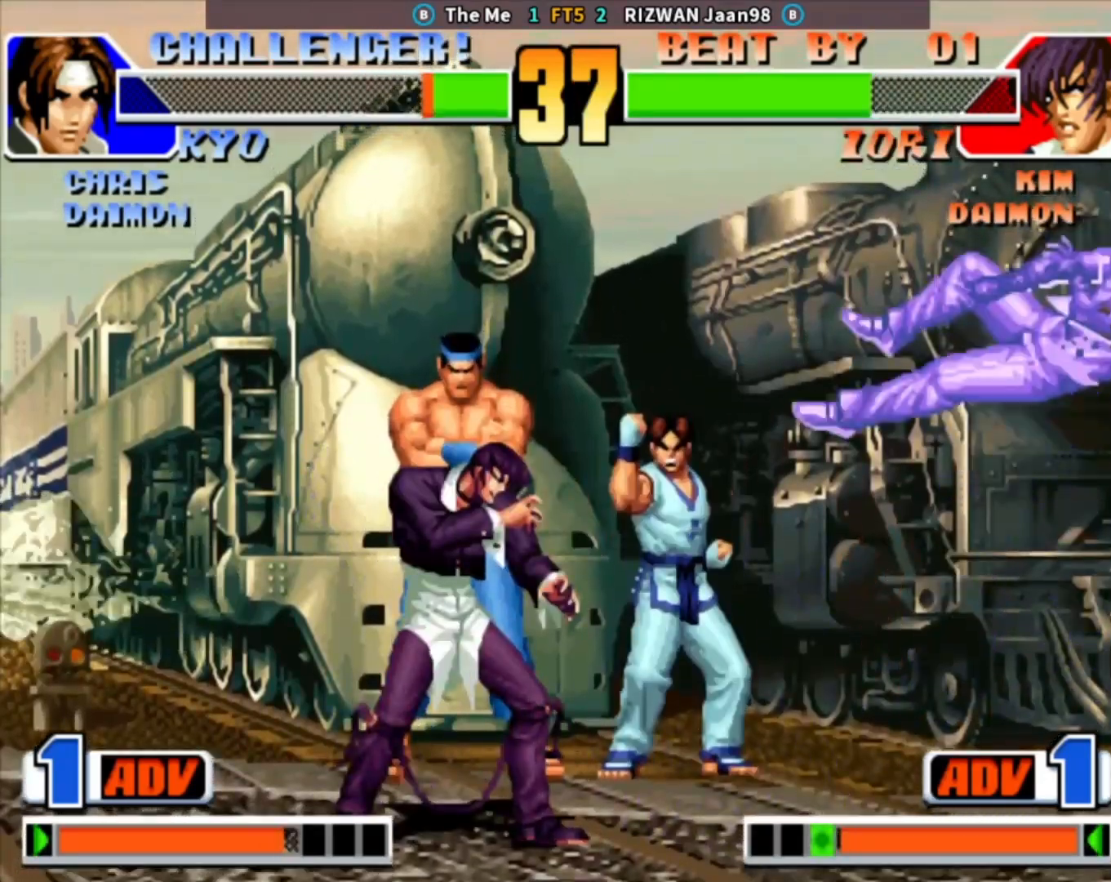
{"buttons": [], "left_stick": "center", "events": [[67, "left_stick", "right"], [333, "left_stick", "center"]]}
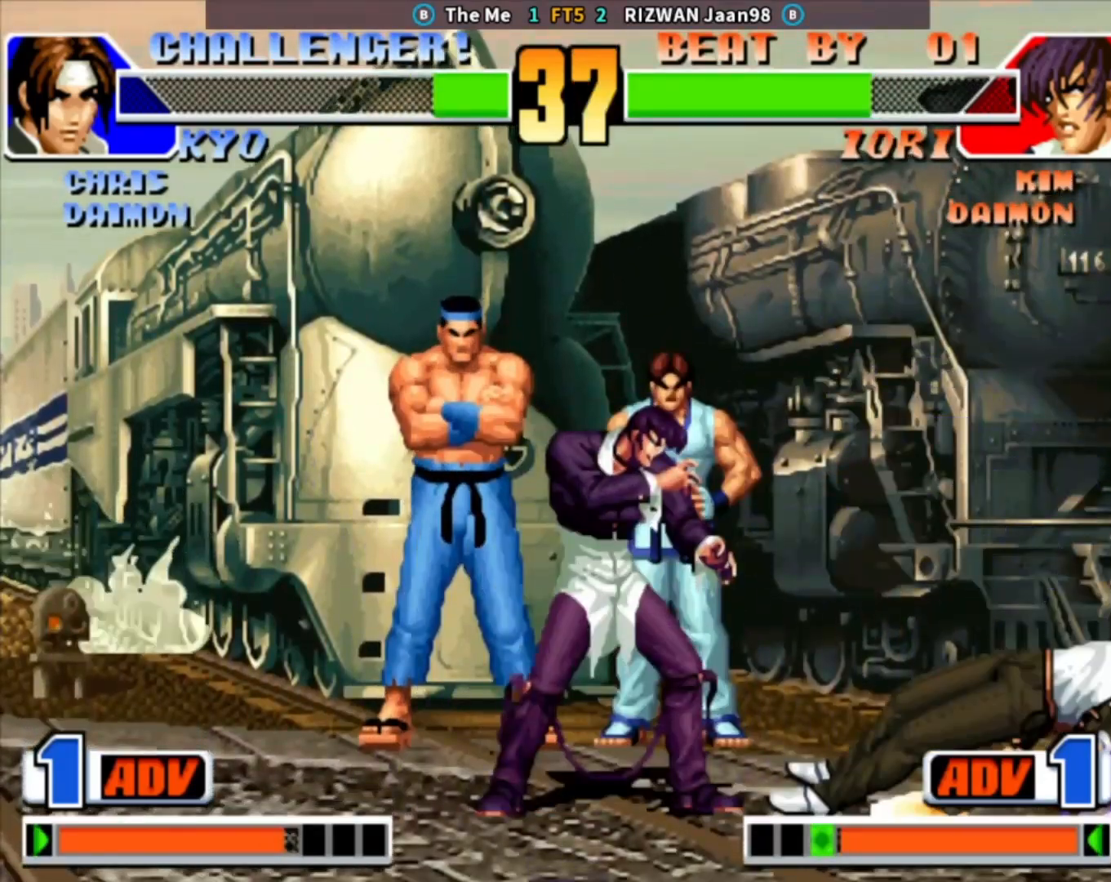
{"buttons": [], "left_stick": "center", "events": []}
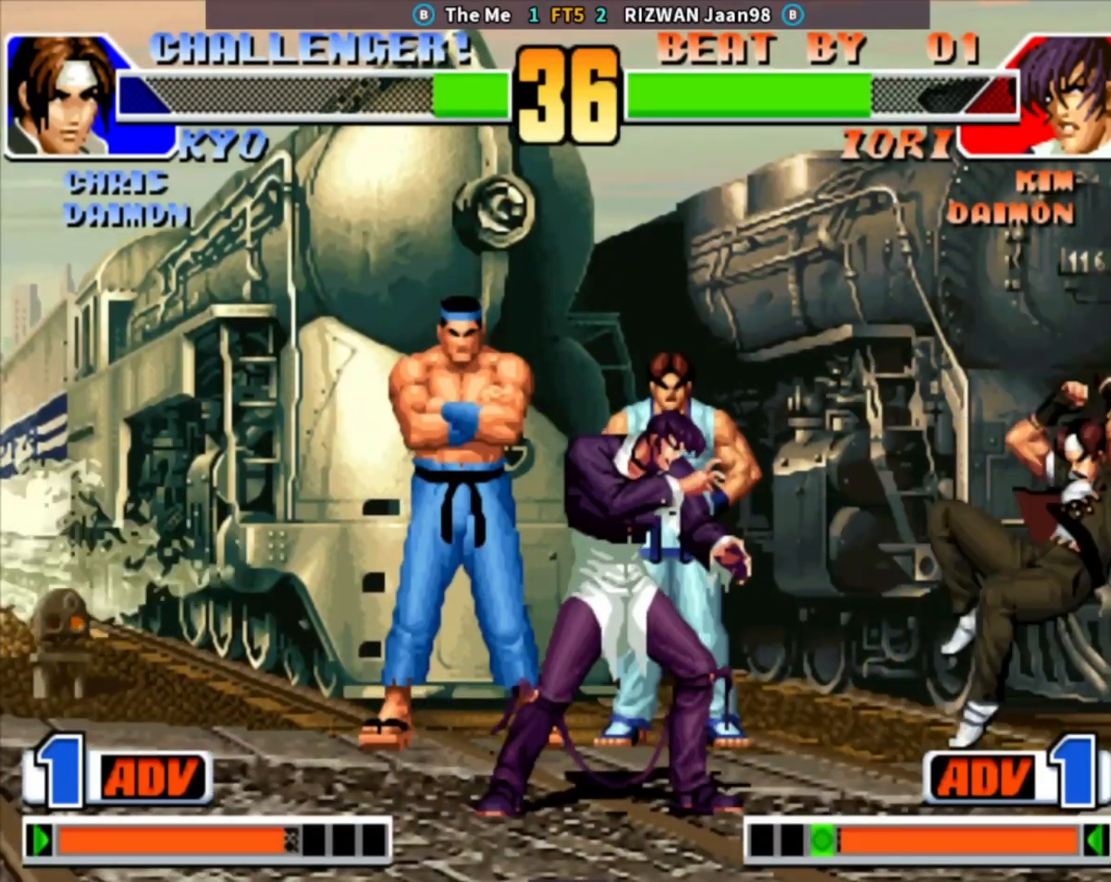
{"buttons": ["TRIANGLE"], "left_stick": "left", "events": [[17, "left_stick", "down"], [417, "TRIANGLE", "down"], [433, "left_stick", "left"]]}
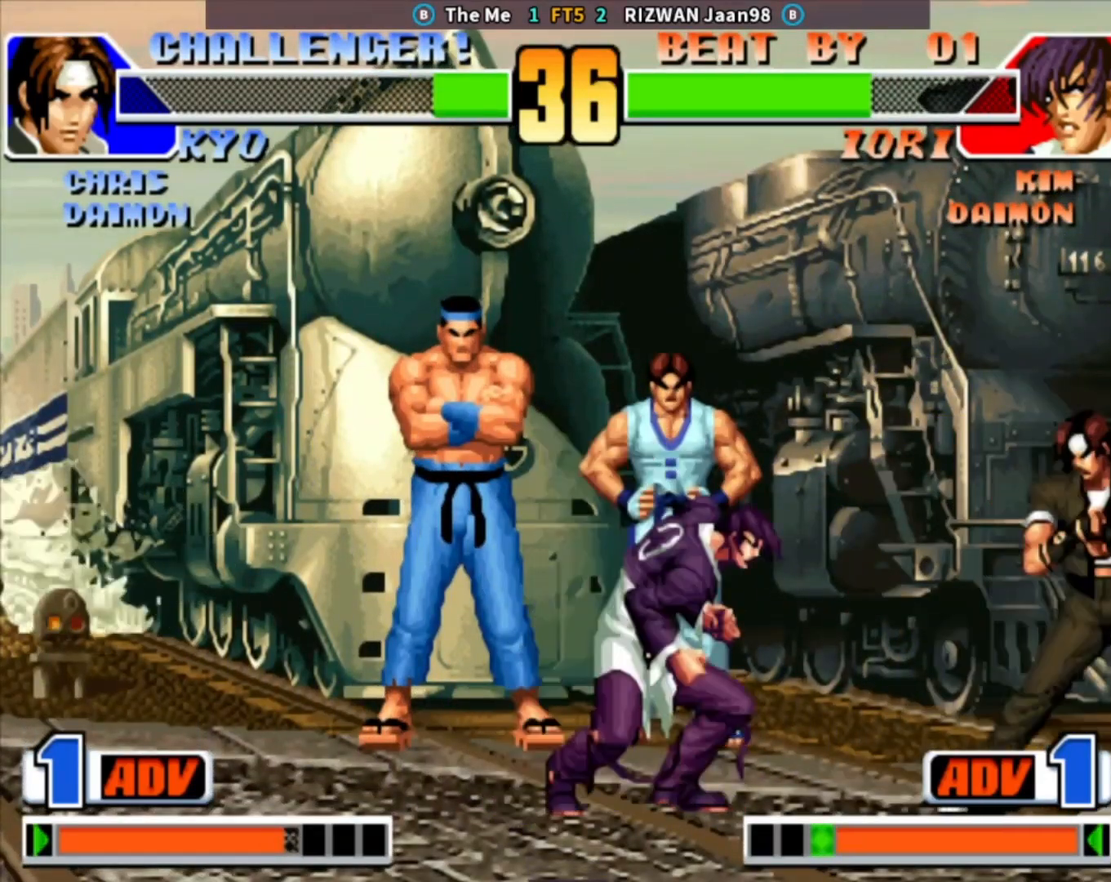
{"buttons": ["TRIANGLE"], "left_stick": "left", "events": [[17, "left_stick", "center"], [133, "TRIANGLE", "up"], [250, "left_stick", "down"], [383, "left_stick", "left"], [467, "TRIANGLE", "down"]]}
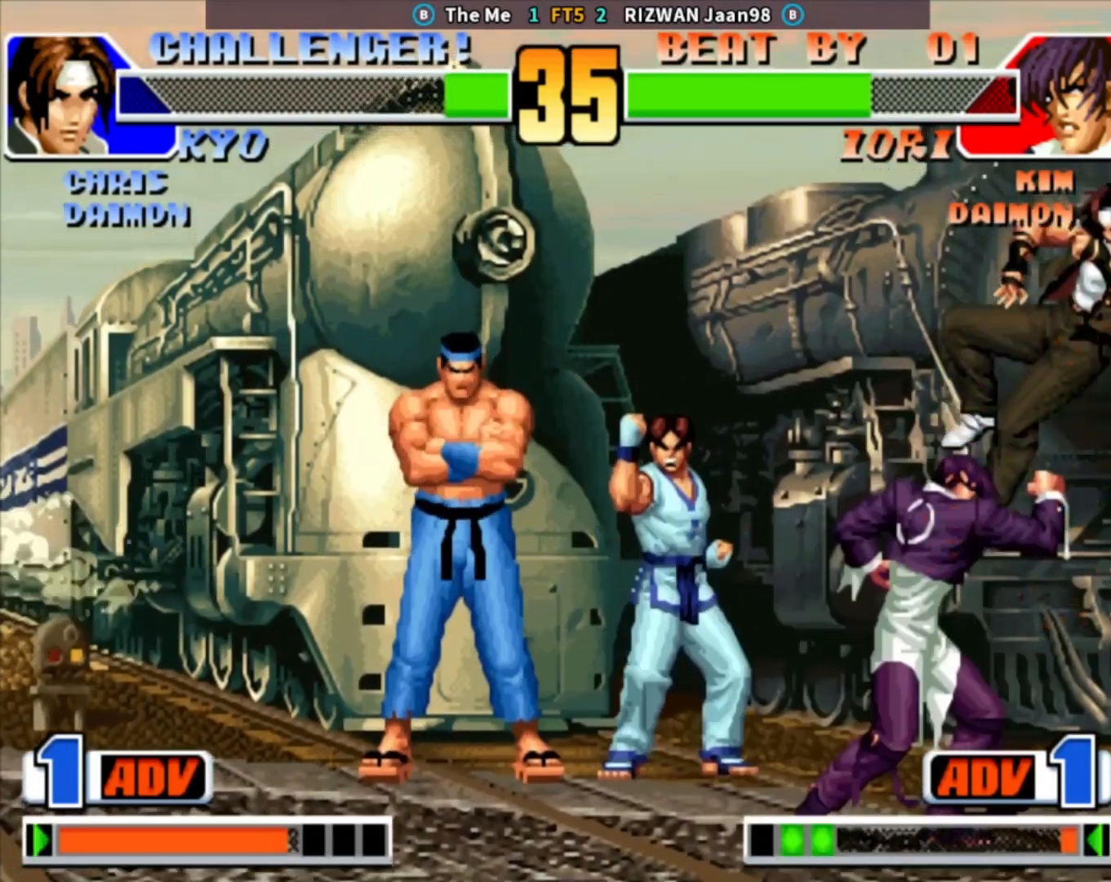
{"buttons": ["TRIANGLE"], "left_stick": "center", "events": [[150, "left_stick", "center"]]}
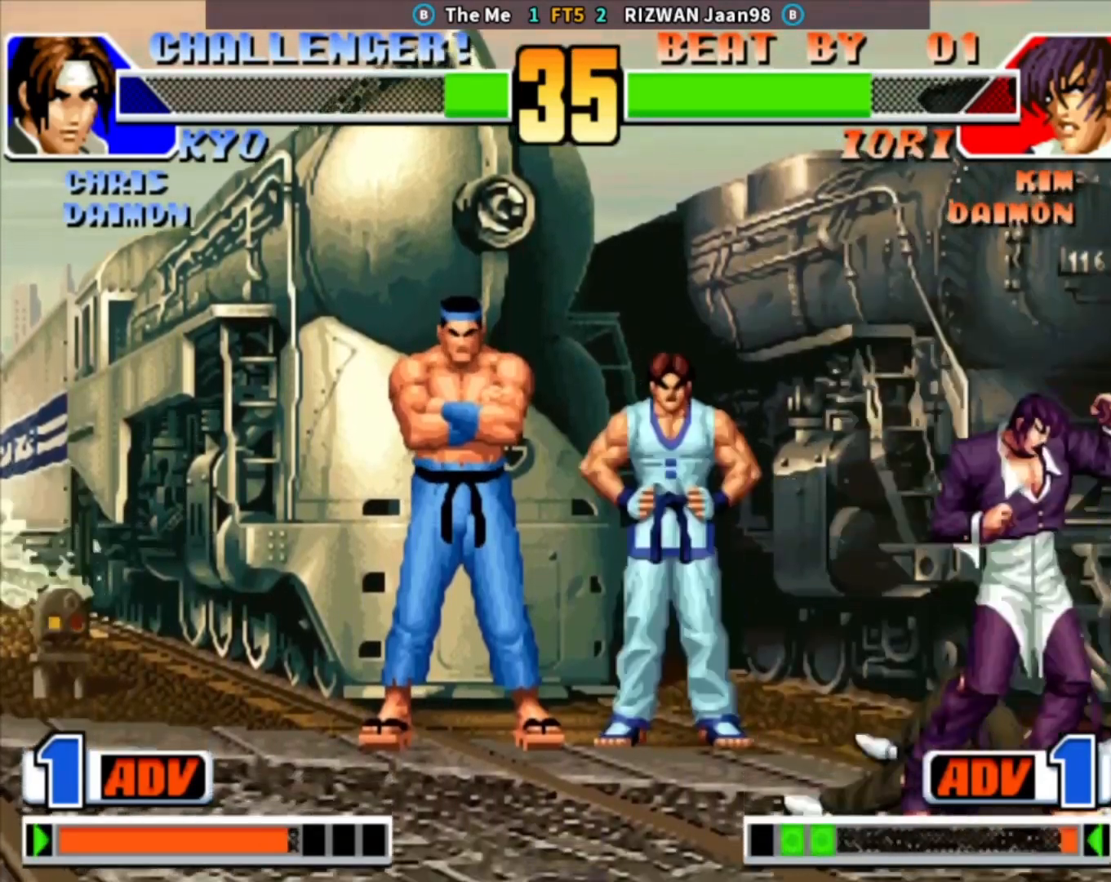
{"buttons": [], "left_stick": "center", "events": [[50, "TRIANGLE", "up"], [83, "left_stick", "left"], [200, "left_stick", "center"], [250, "left_stick", "right"], [500, "left_stick", "center"]]}
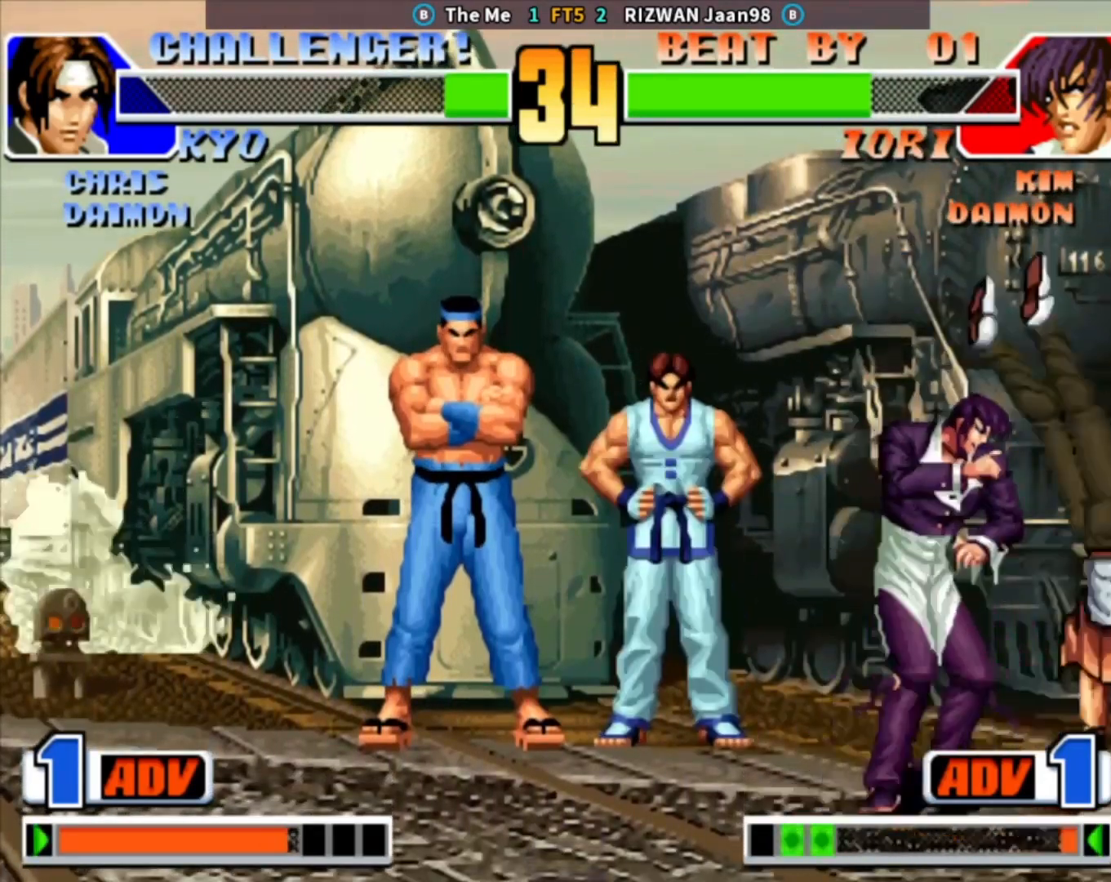
{"buttons": [], "left_stick": "left", "events": [[50, "left_stick", "left"], [300, "left_stick", "center"], [367, "left_stick", "down"], [483, "left_stick", "left"]]}
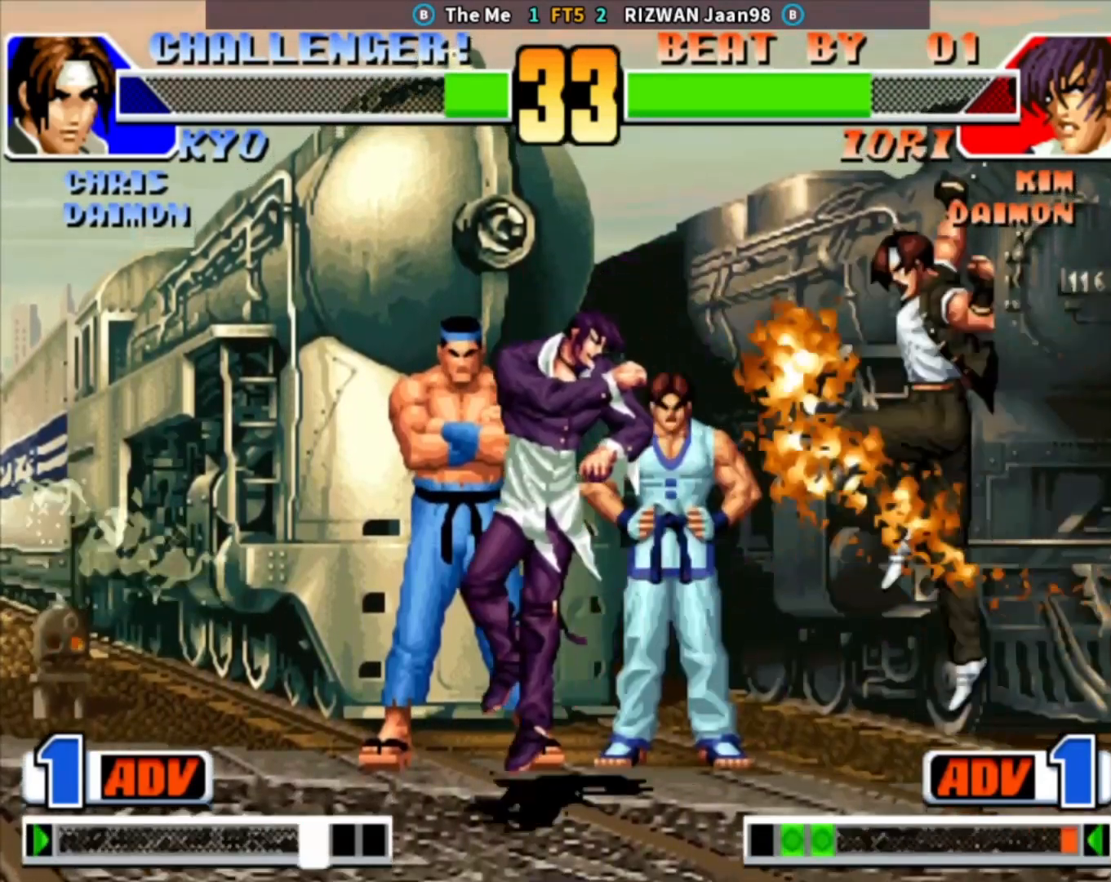
{"buttons": [], "left_stick": "down", "events": [[50, "TRIANGLE", "down"], [83, "TRIANGLE", "up"], [150, "left_stick", "center"], [250, "left_stick", "right"], [317, "left_stick", "center"], [500, "left_stick", "down"]]}
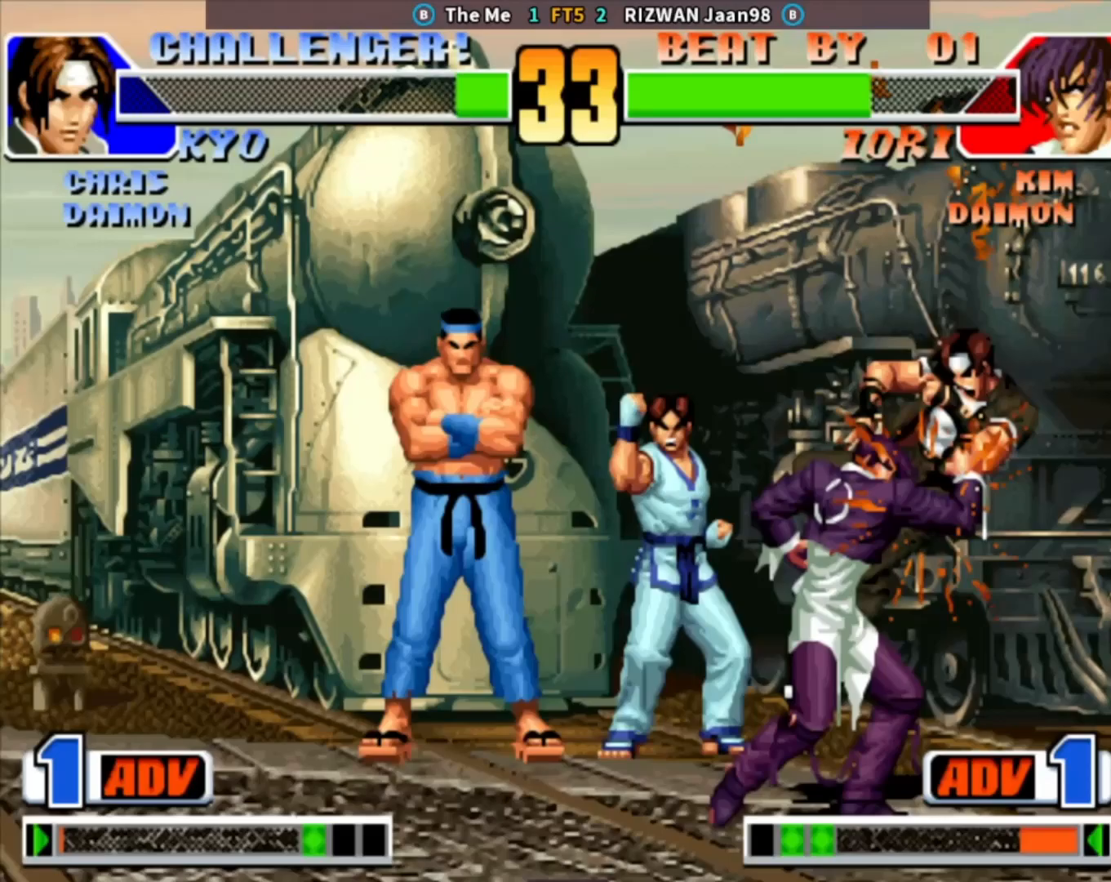
{"buttons": [], "left_stick": "center", "events": [[133, "TRIANGLE", "down"], [150, "left_stick", "left"], [233, "left_stick", "center"], [350, "TRIANGLE", "up"]]}
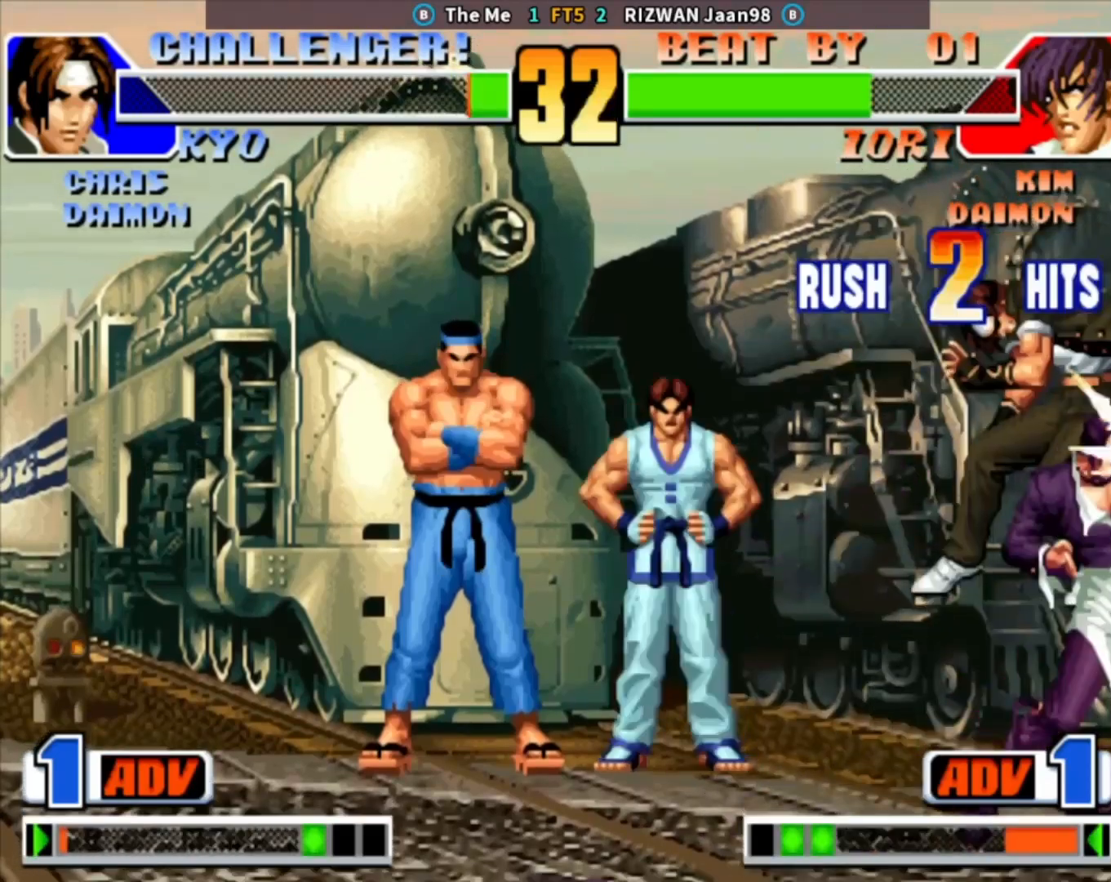
{"buttons": ["SQUARE"], "left_stick": "center", "events": [[50, "left_stick", "down"], [133, "left_stick", "right"], [267, "left_stick", "down"], [367, "SQUARE", "down"], [367, "left_stick", "left"], [450, "left_stick", "center"]]}
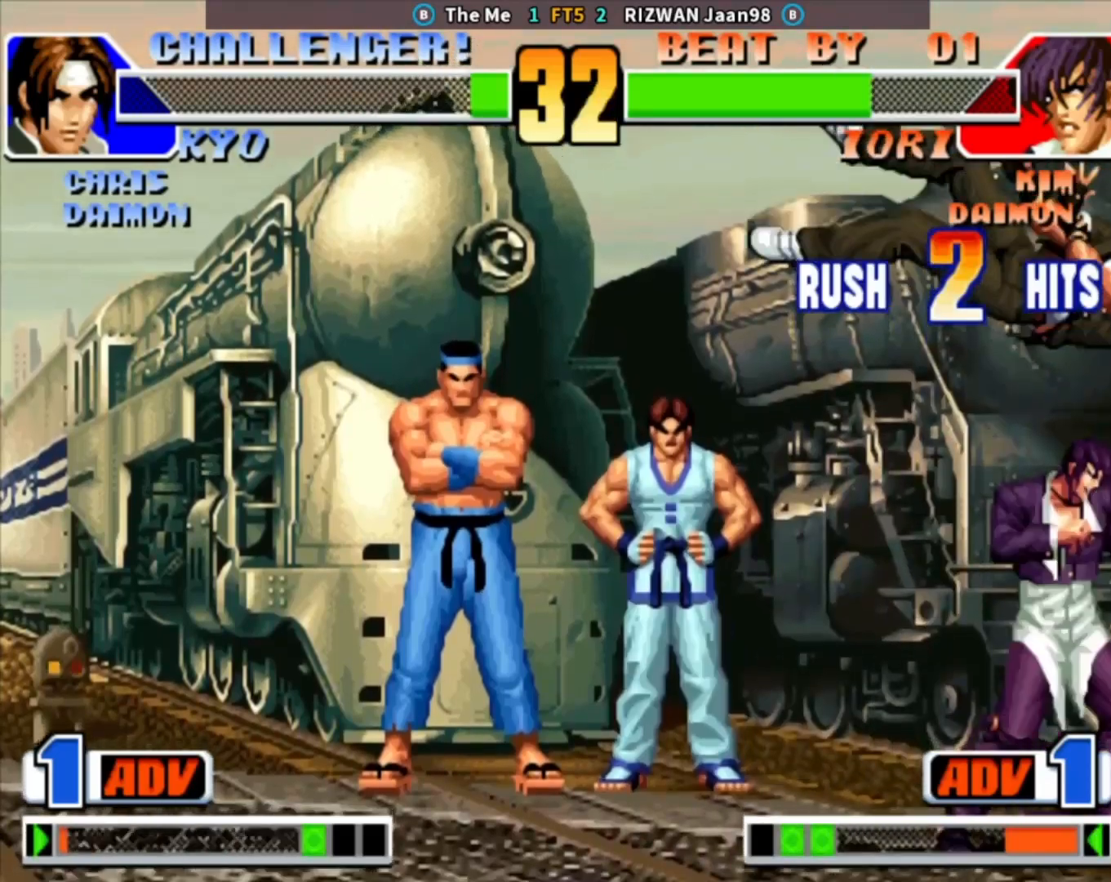
{"buttons": ["SQUARE"], "left_stick": "center", "events": []}
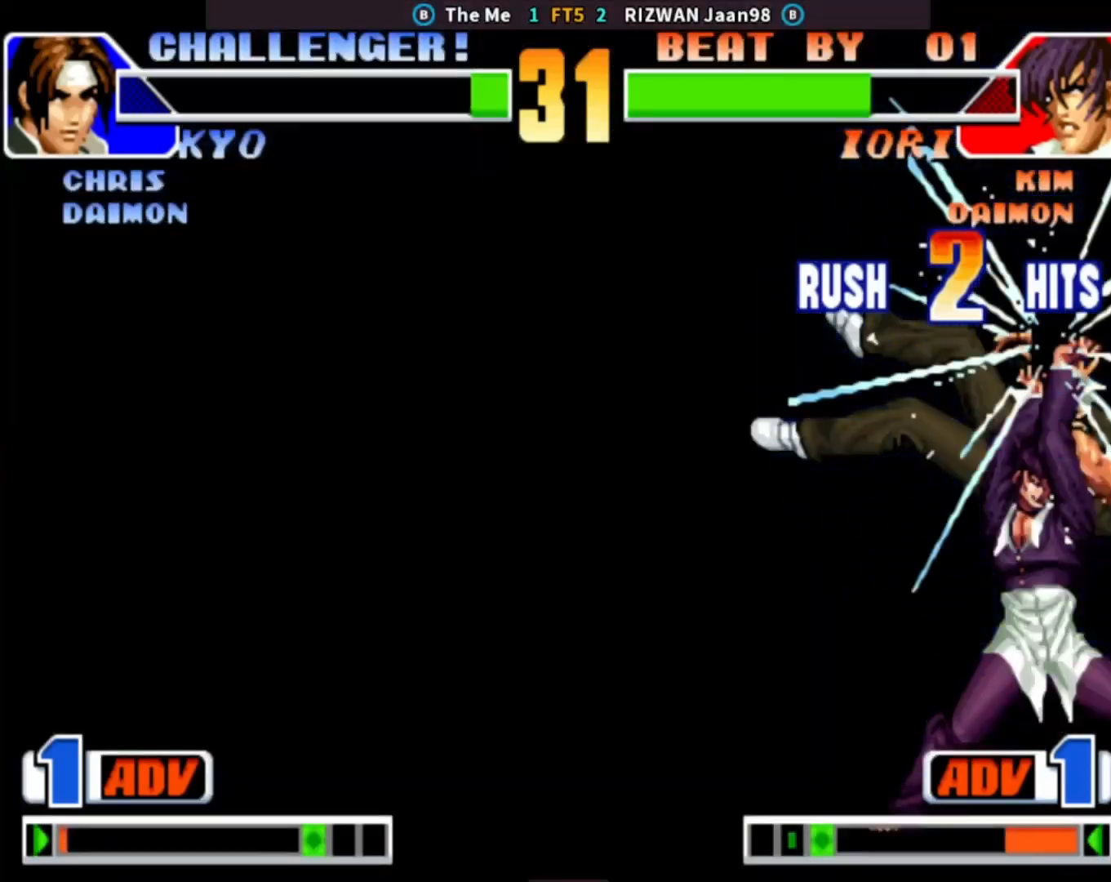
{"buttons": ["SQUARE"], "left_stick": "center", "events": []}
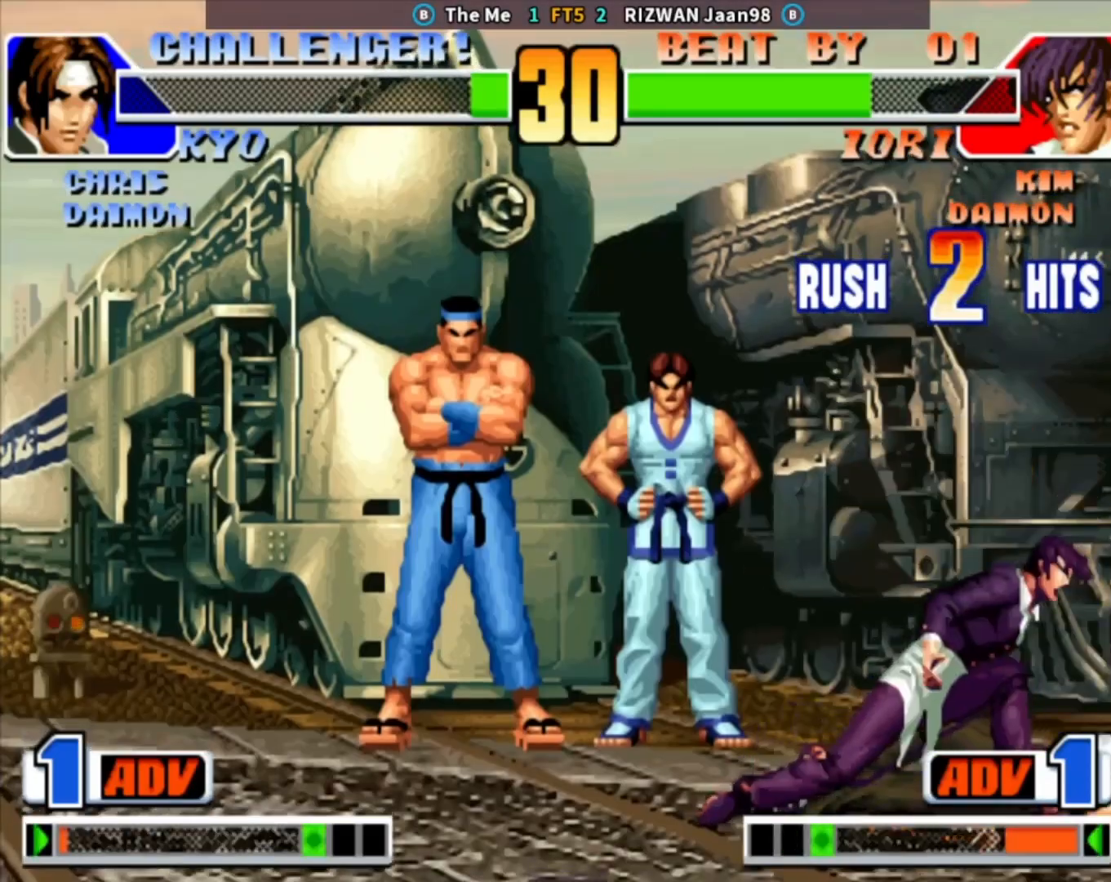
{"buttons": ["TRIANGLE"], "left_stick": "down", "events": [[50, "SQUARE", "up"], [333, "left_stick", "right"], [400, "left_stick", "down"], [483, "TRIANGLE", "down"]]}
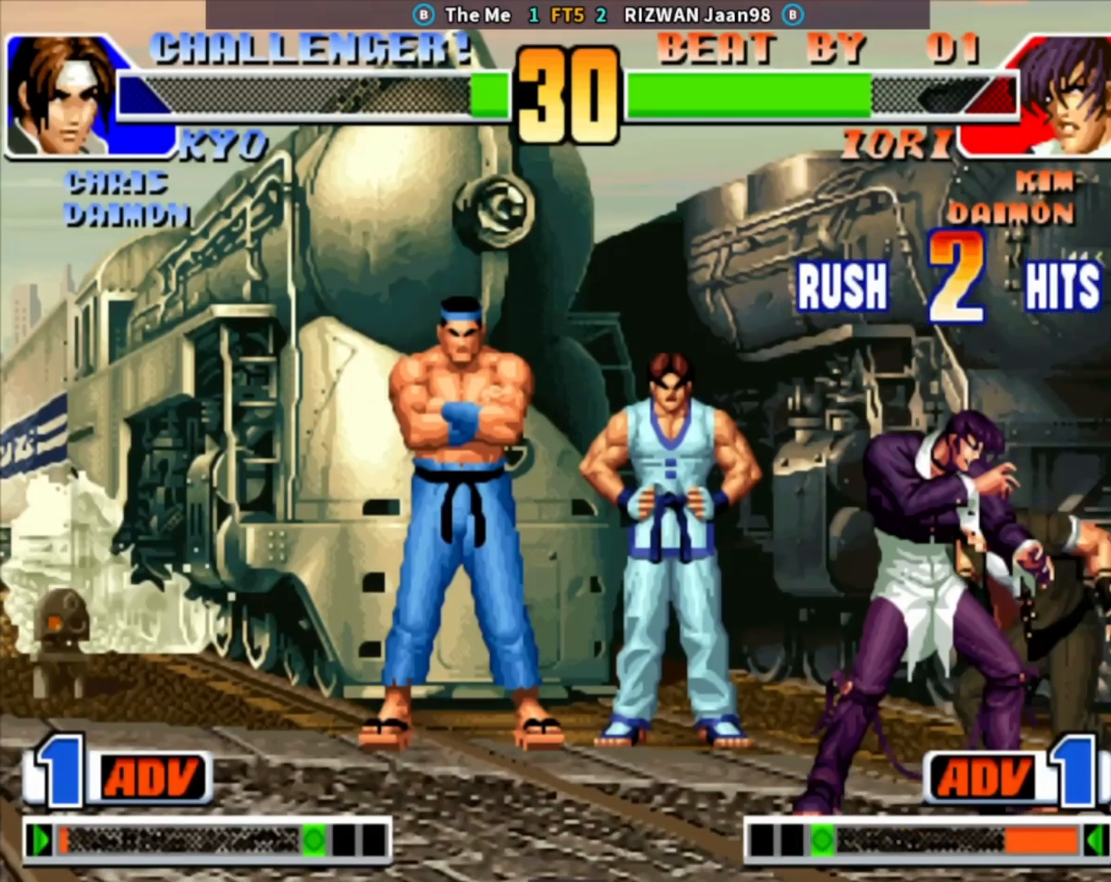
{"buttons": [], "left_stick": "down-left", "events": [[33, "left_stick", "right"], [183, "left_stick", "center"], [300, "left_stick", "down-left"], [317, "TRIANGLE", "up"]]}
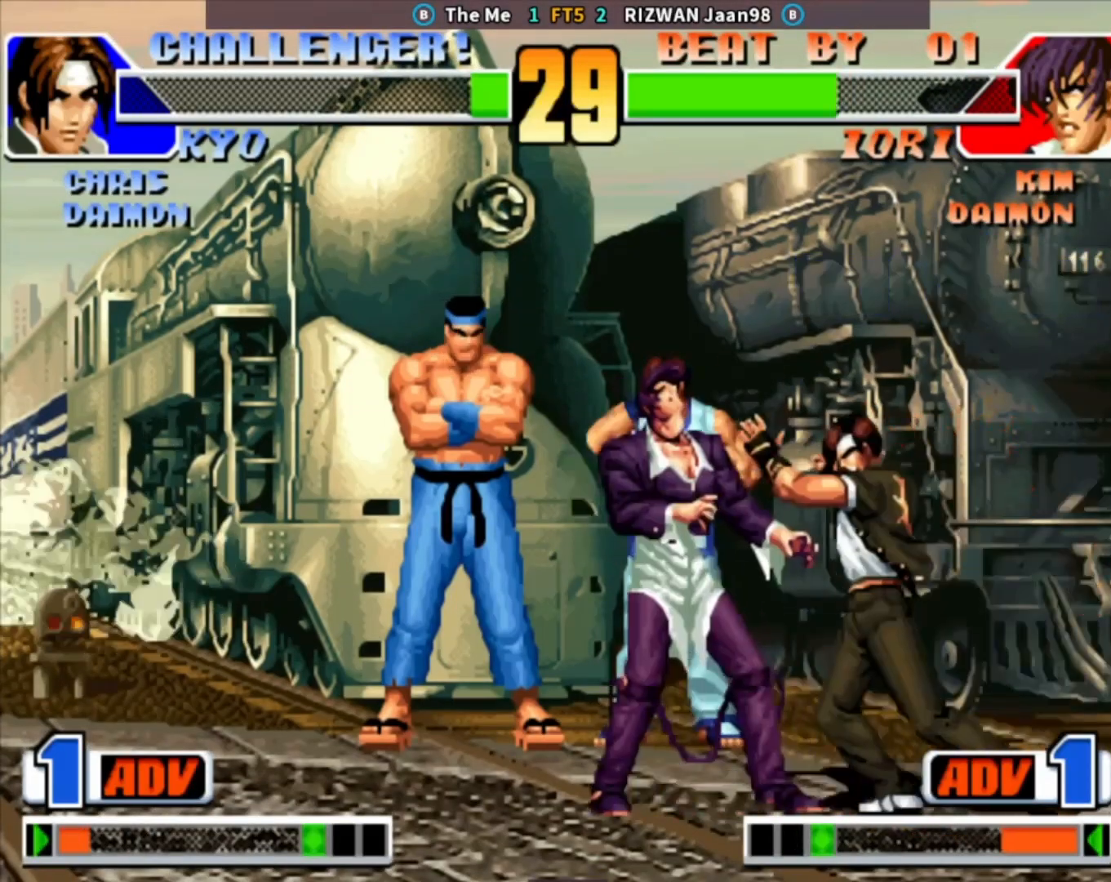
{"buttons": [], "left_stick": "down-left", "events": []}
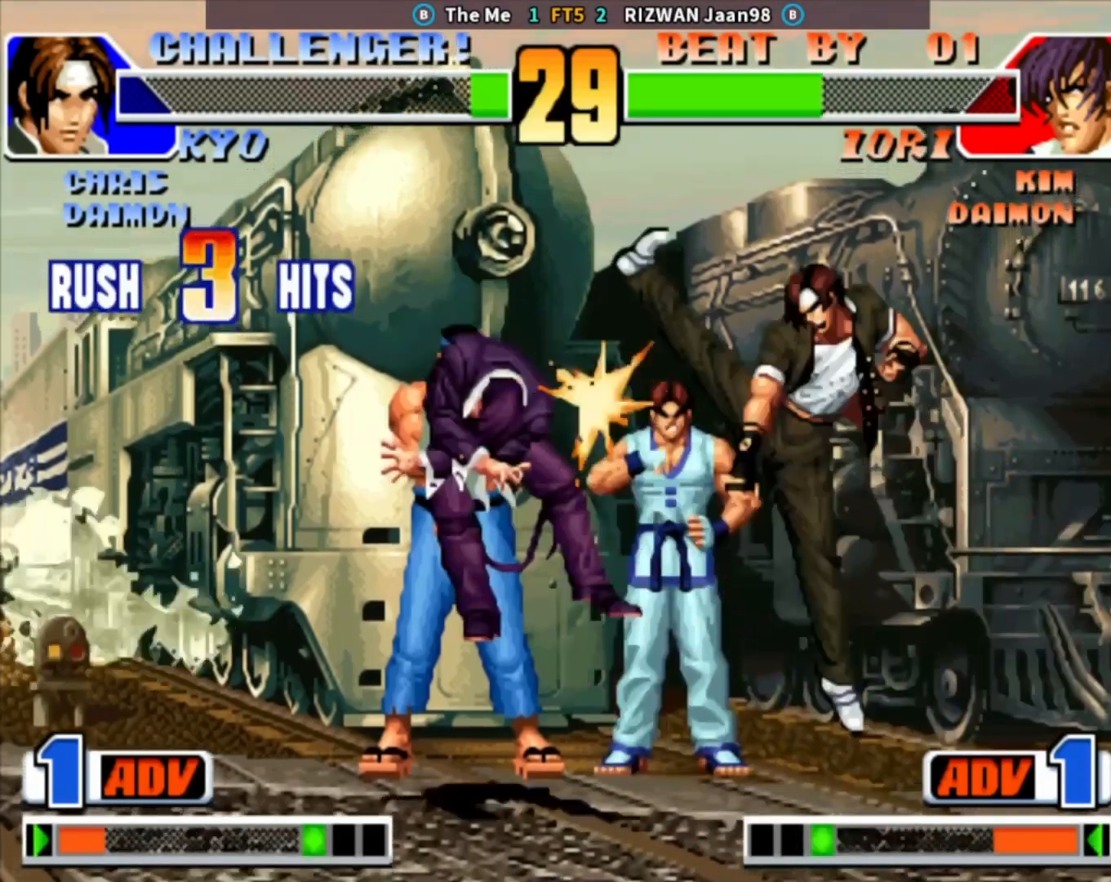
{"buttons": [], "left_stick": "down-right", "events": [[67, "left_stick", "center"], [333, "left_stick", "right"], [433, "left_stick", "down"], [483, "left_stick", "down-right"]]}
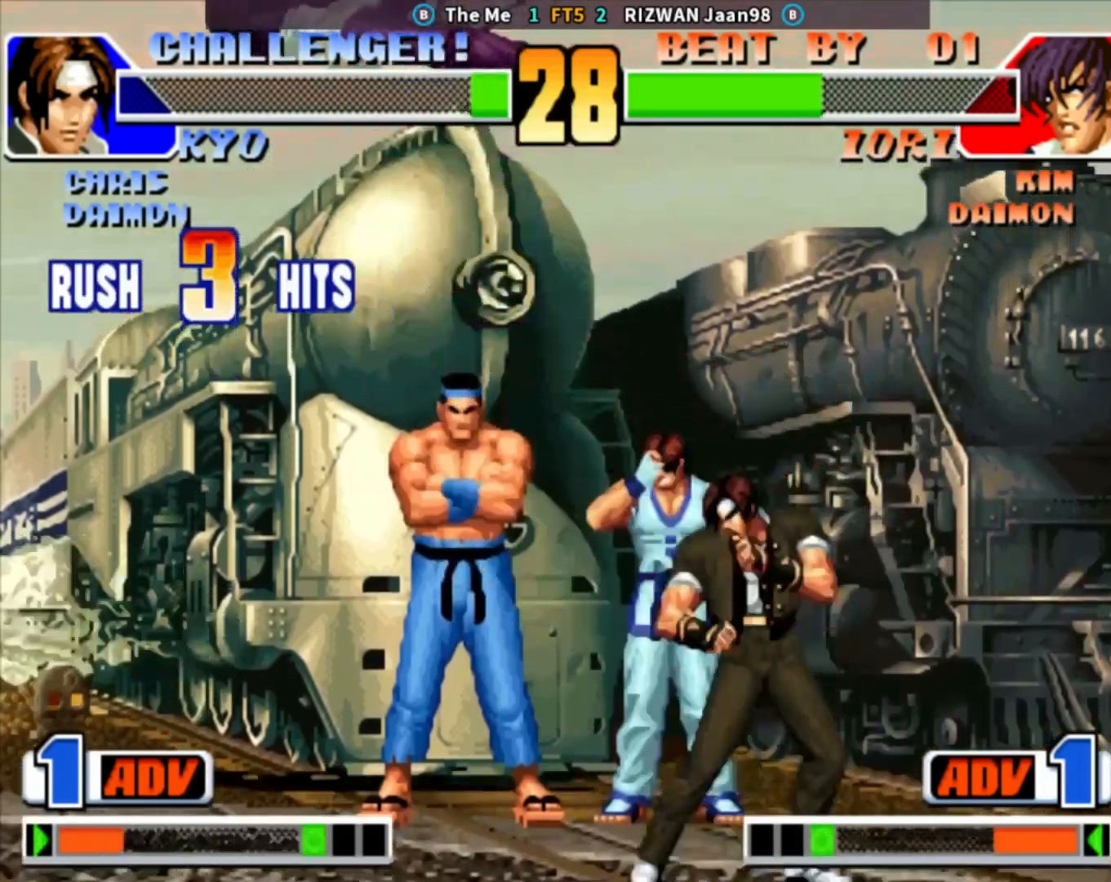
{"buttons": ["CROSS", "CIRCLE", "SQUARE", "TRIANGLE"], "left_stick": "center", "events": [[33, "CROSS", "down"], [67, "left_stick", "right"], [150, "left_stick", "center"], [283, "CROSS", "up"], [417, "CIRCLE", "down"], [417, "CROSS", "down"], [433, "SQUARE", "down"], [433, "TRIANGLE", "down"]]}
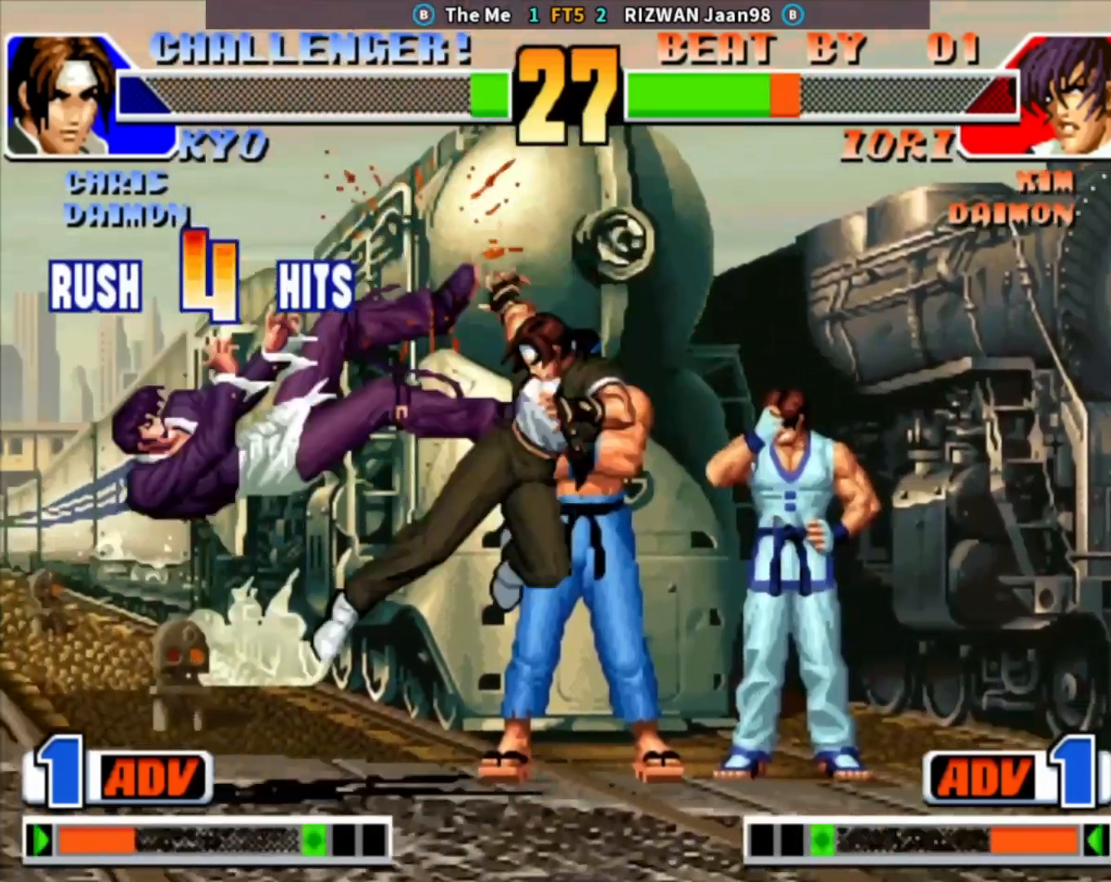
{"buttons": ["SQUARE"], "left_stick": "left", "events": [[283, "SQUARE", "up"], [283, "TRIANGLE", "up"], [300, "CIRCLE", "up"], [300, "CROSS", "up"], [367, "left_stick", "left"], [500, "SQUARE", "down"]]}
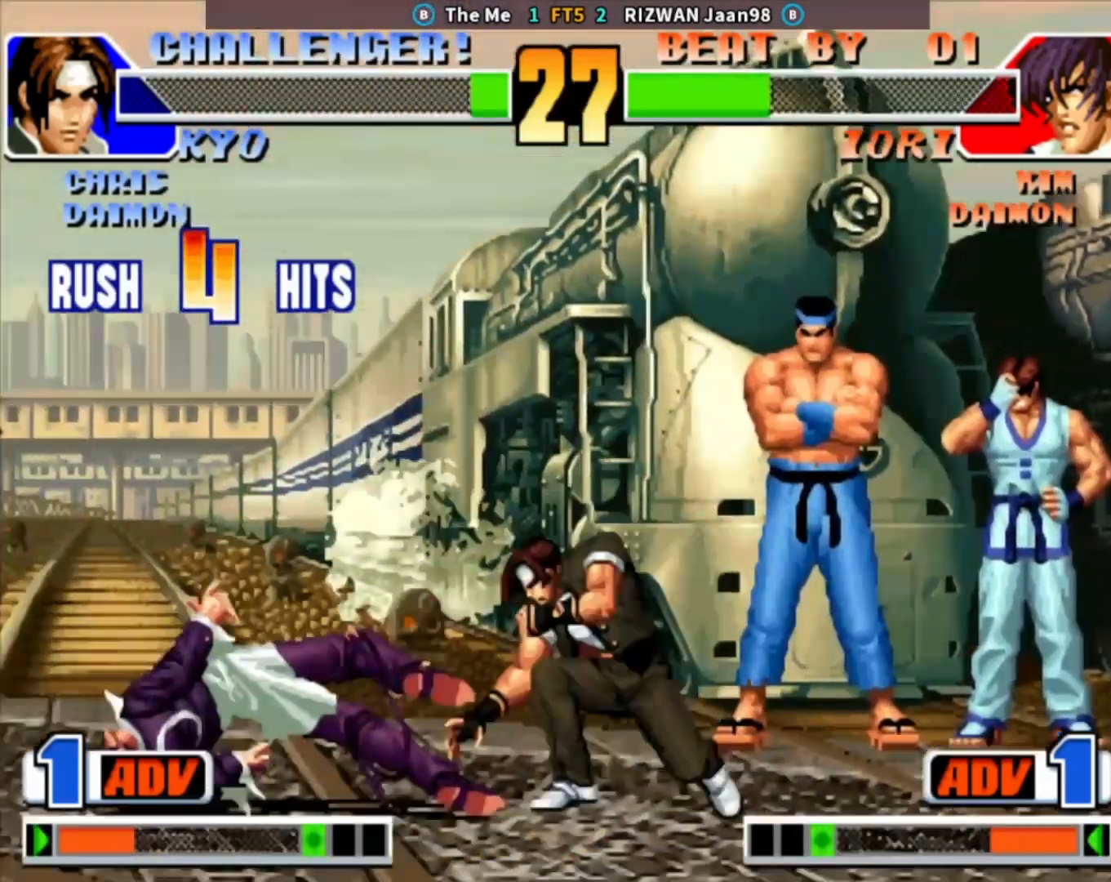
{"buttons": [], "left_stick": "center", "events": [[83, "SQUARE", "up"], [200, "SQUARE", "down"], [283, "left_stick", "center"], [300, "SQUARE", "up"]]}
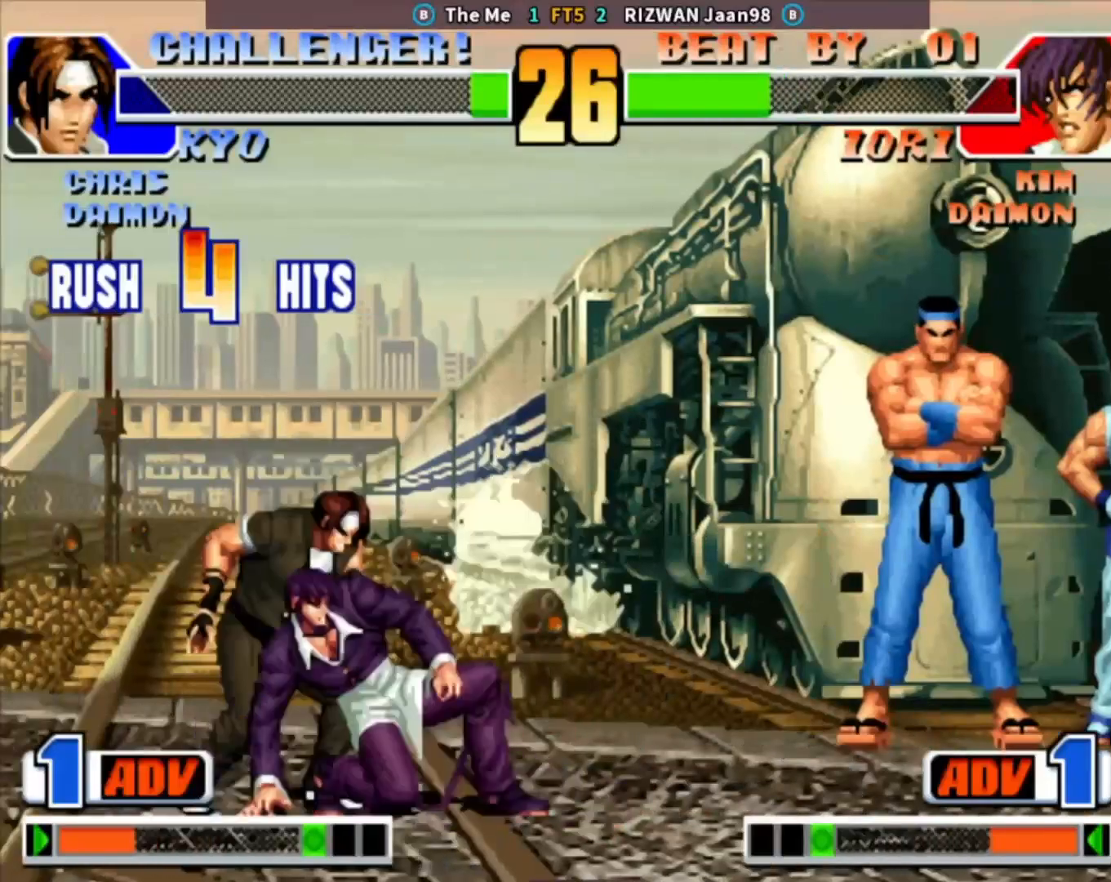
{"buttons": [], "left_stick": "right", "events": [[50, "left_stick", "down-right"], [300, "left_stick", "right"]]}
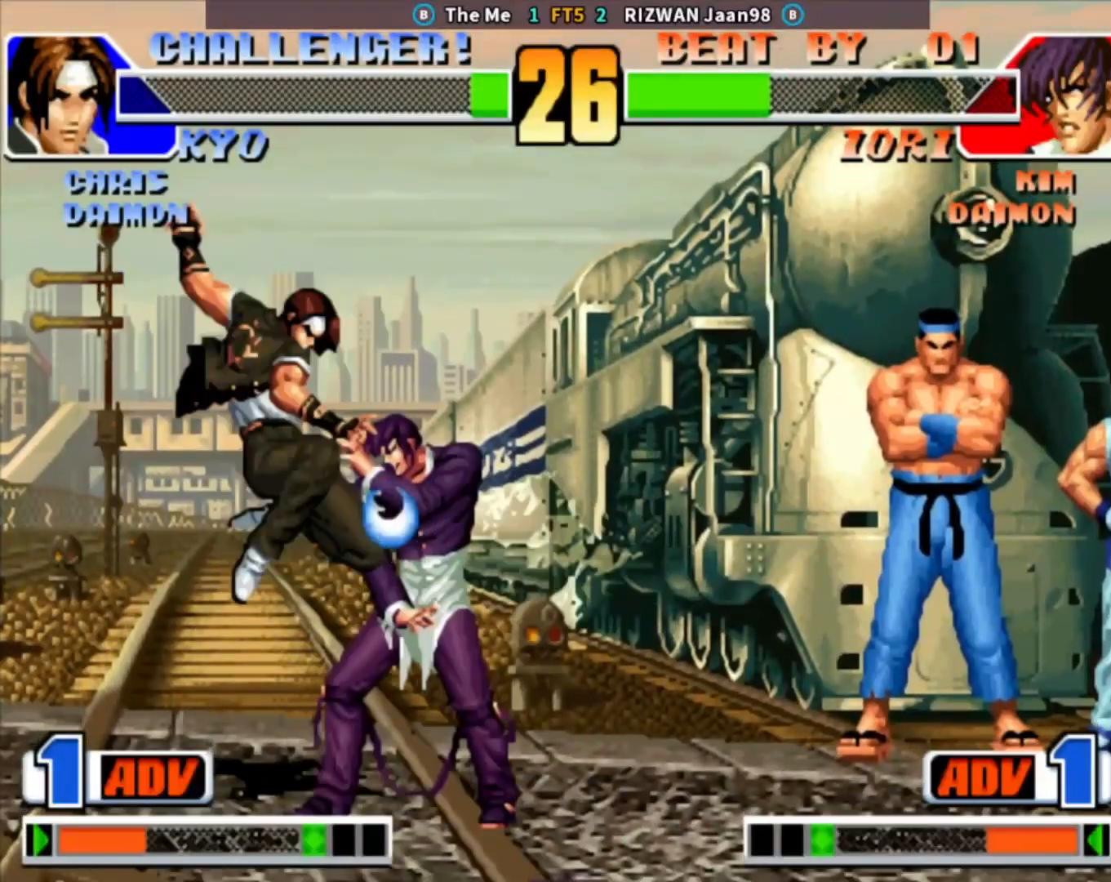
{"buttons": [], "left_stick": "down-right", "events": [[67, "left_stick", "down-right"]]}
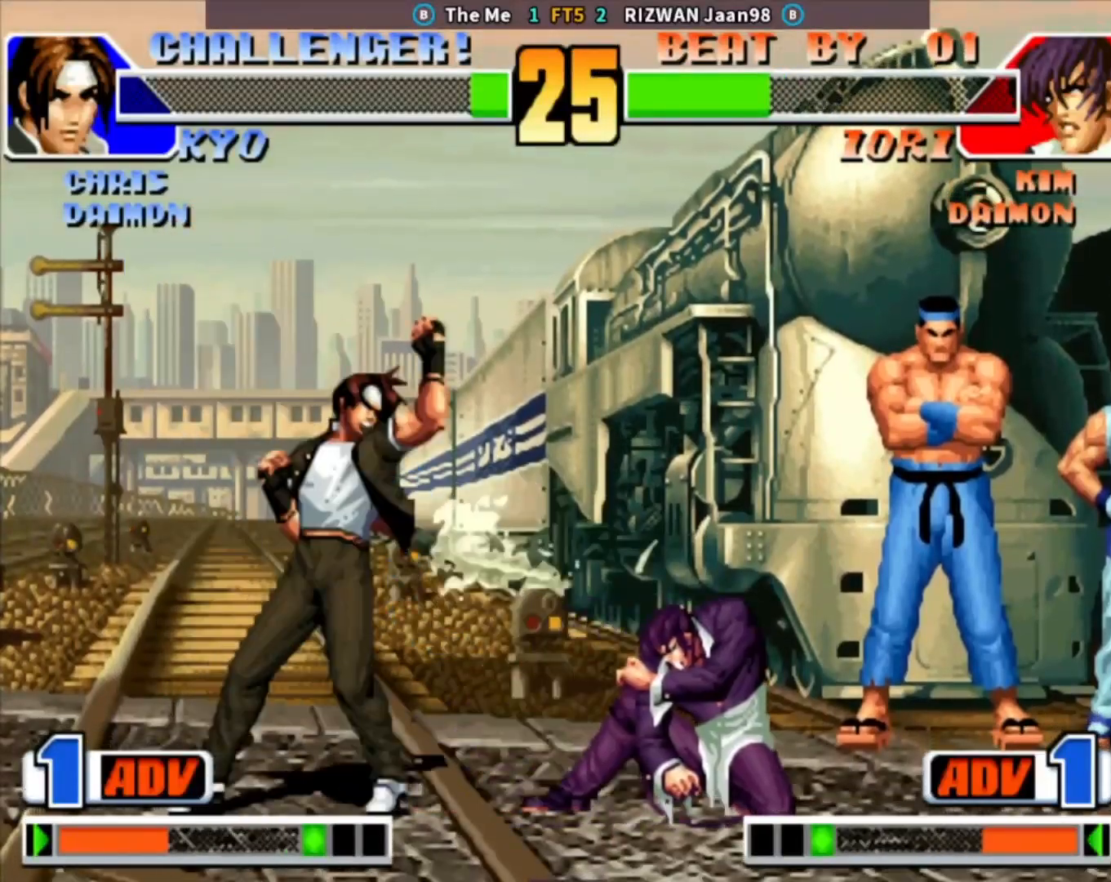
{"buttons": [], "left_stick": "center", "events": [[500, "left_stick", "center"]]}